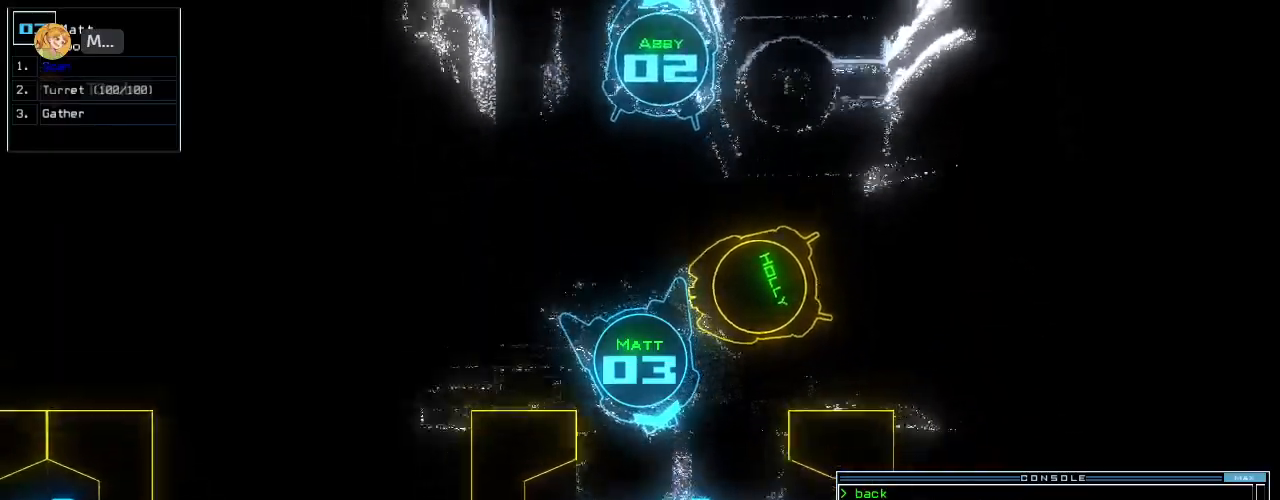
Gameplay with keyboard; each line is a JSON object with the keys held at the frame after it. "events" lists presses ("down") and releases ("up") of ".", "0", "1", "2", "3", "4", "5", "6", "7", "8", "9", "a", "b", "backspace", "c", "caps_lock", "comma", "ctrl_l", "ctrl_r", "d", "down", "e", "equals", "escape", "f", "f11", "f12", "f8", "g", "h", "i", "j", "k", "l", "left", "m", "minus", "n", "o", "p", "q", "quote", "r", "return", "right", "s", "semicolon", "shift_l", "shift_r", "space", "t", "tab", "tilde", "u", "up", "v", "w", "x", "y" and "z" between this image and that frame as [ms after this image, input, new state], when the widget could be followed in between. No other keys are recorded. Mouse input is not recorded.
{"keys": ["space"], "events": [[140, "up", "up"], [480, "space", "down"]]}
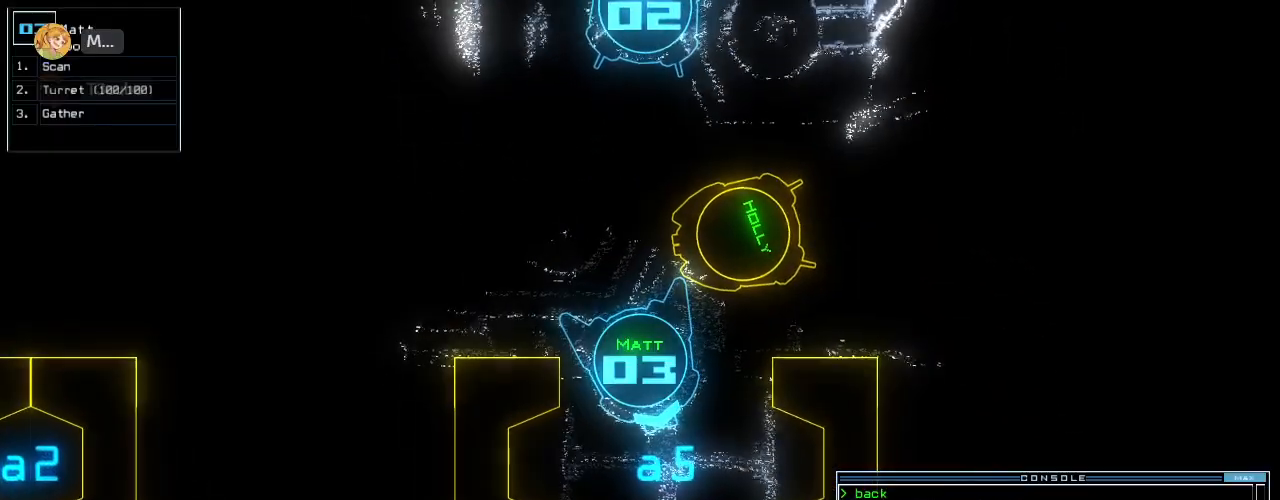
{"keys": [], "events": [[40, "space", "up"], [100, "space", "down"], [160, "space", "up"]]}
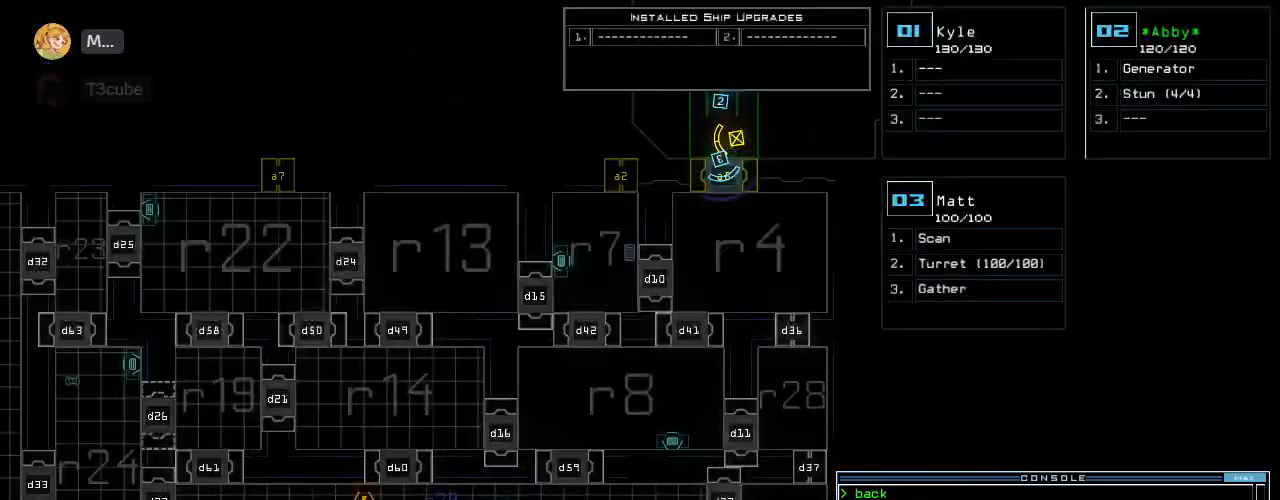
{"keys": [], "events": [[80, "space", "down"], [120, "up", "down"], [140, "right", "down"], [160, "space", "up"], [300, "right", "up"], [360, "up", "up"]]}
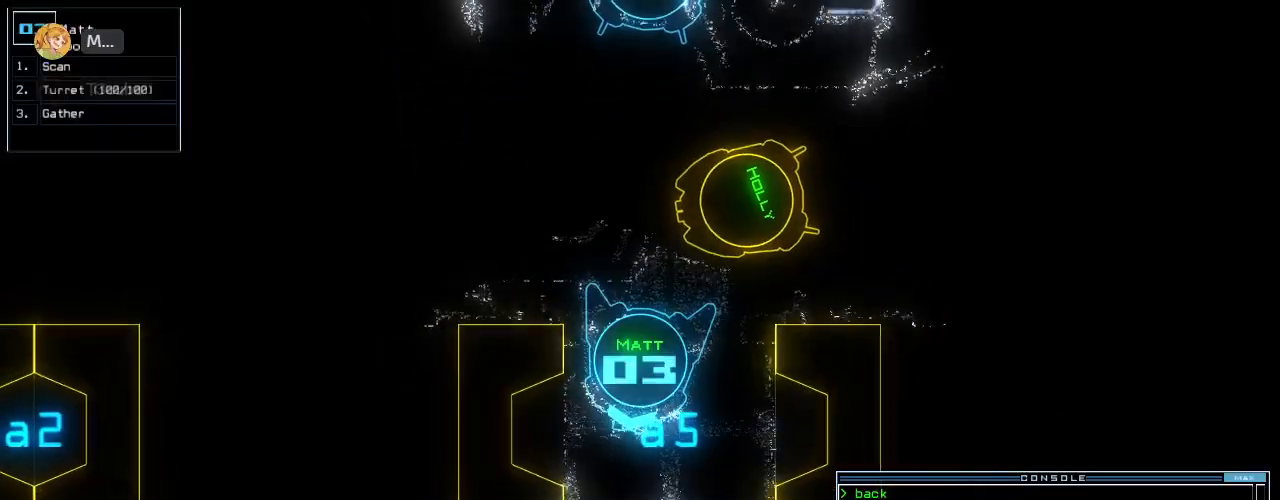
{"keys": [], "events": [[60, "up", "down"], [300, "left", "down"], [340, "left", "up"], [340, "up", "up"]]}